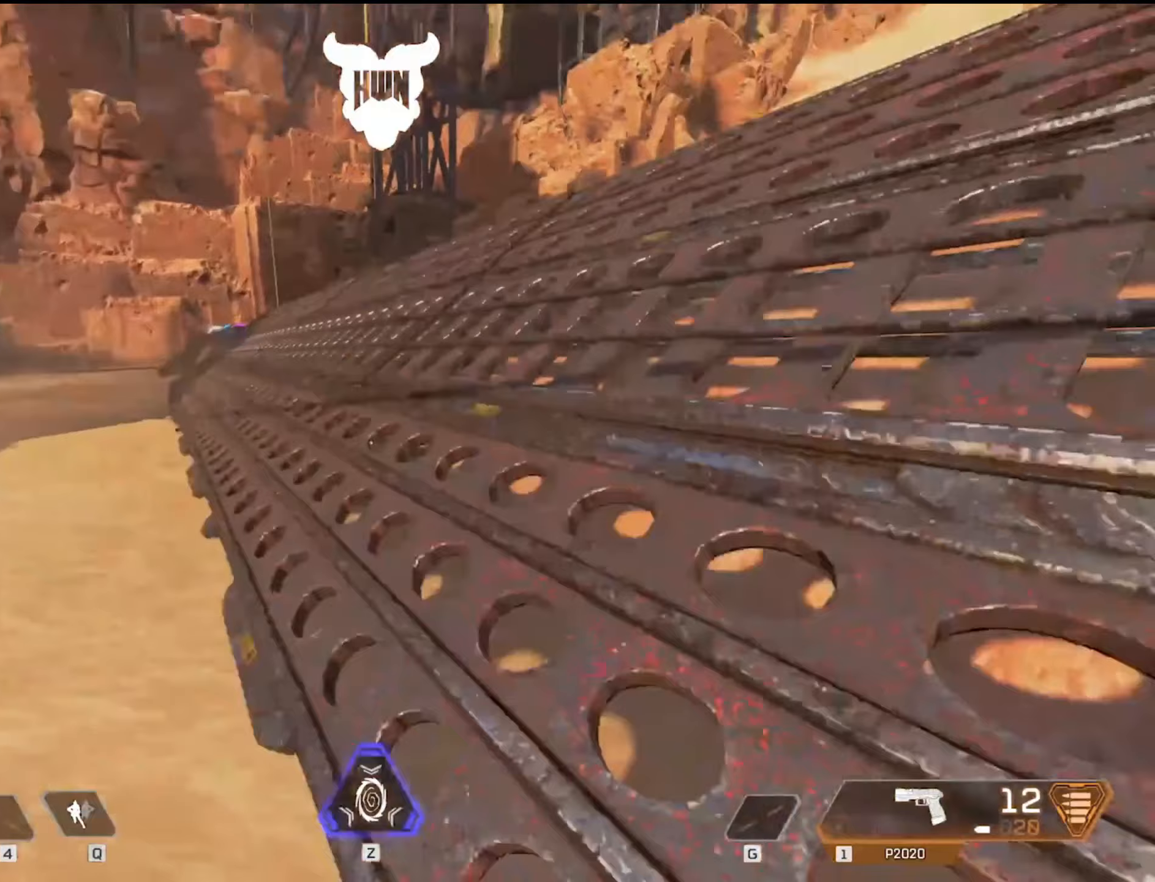
Gameplay with keyboard and mouse; each line is a JSON object with the keys and mouse buttons held at the frame after it (dt_ms = milliseconds from this image to that frame). "events" lists presses ("down") and releases ("up") of "1", "2", "3", "4", "5", "a", "alt", "c", "caps_lock", "ctrl", "d", "e", "f", "g", "q", "r", "s", "shift", "space", "t", "tab", "v", "w", "x", "z", "mouse_left", "mouse_wheel" and "mouse_right" between this image and that frame as [ms after this image, input, new state], when the widget could be followed in between. "mouse_left", "mouse_wheel", "mouse_right" = the "left", "wheel", "right" buttons of the "mouse" list. No other keys are recorded. "wheel" means that the mouse wheel is clicked or scrolled. Not read: mouse_move.
{"dt_ms": 367, "keys": ["ctrl", "shift", "w"], "mouse": [], "events": [[100, "space", "down"], [200, "space", "up"]]}
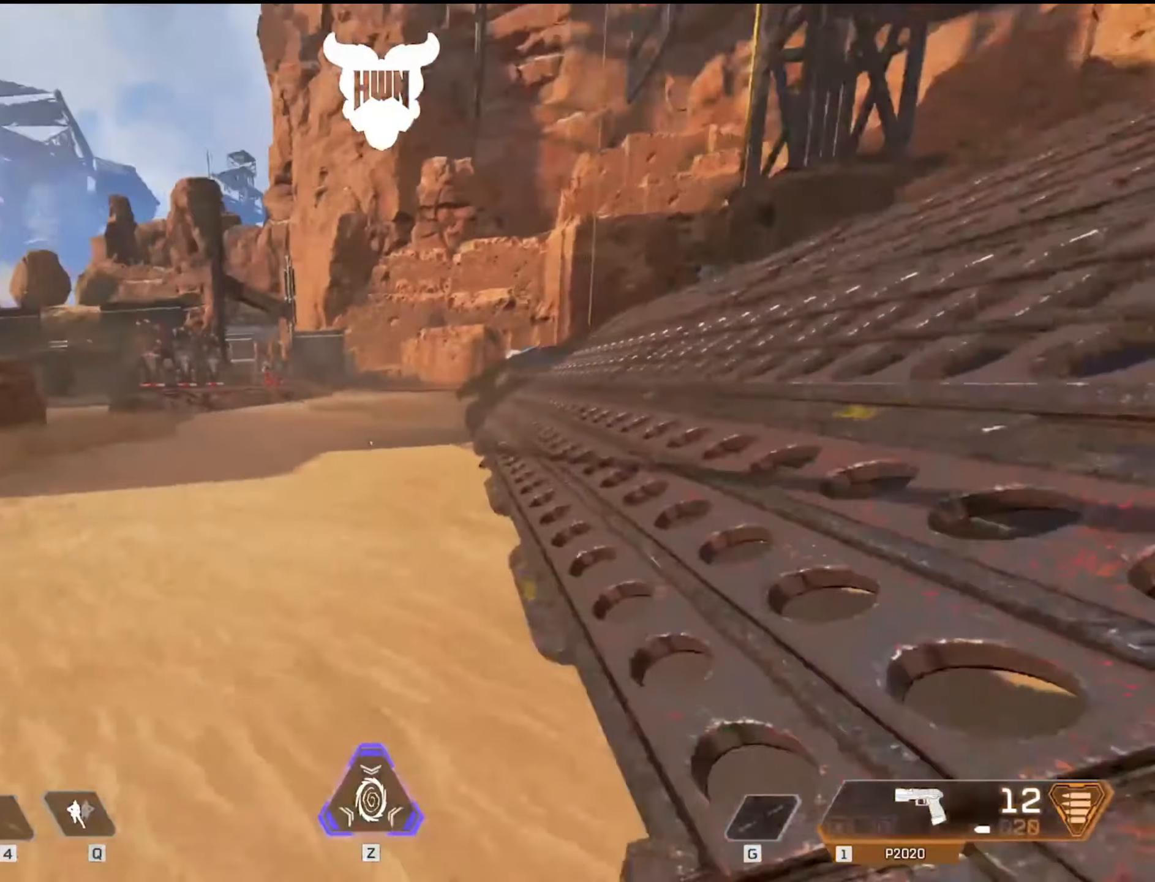
{"dt_ms": 500, "keys": ["r", "shift", "w"], "mouse": [], "events": [[200, "ctrl", "up"], [466, "r", "down"]]}
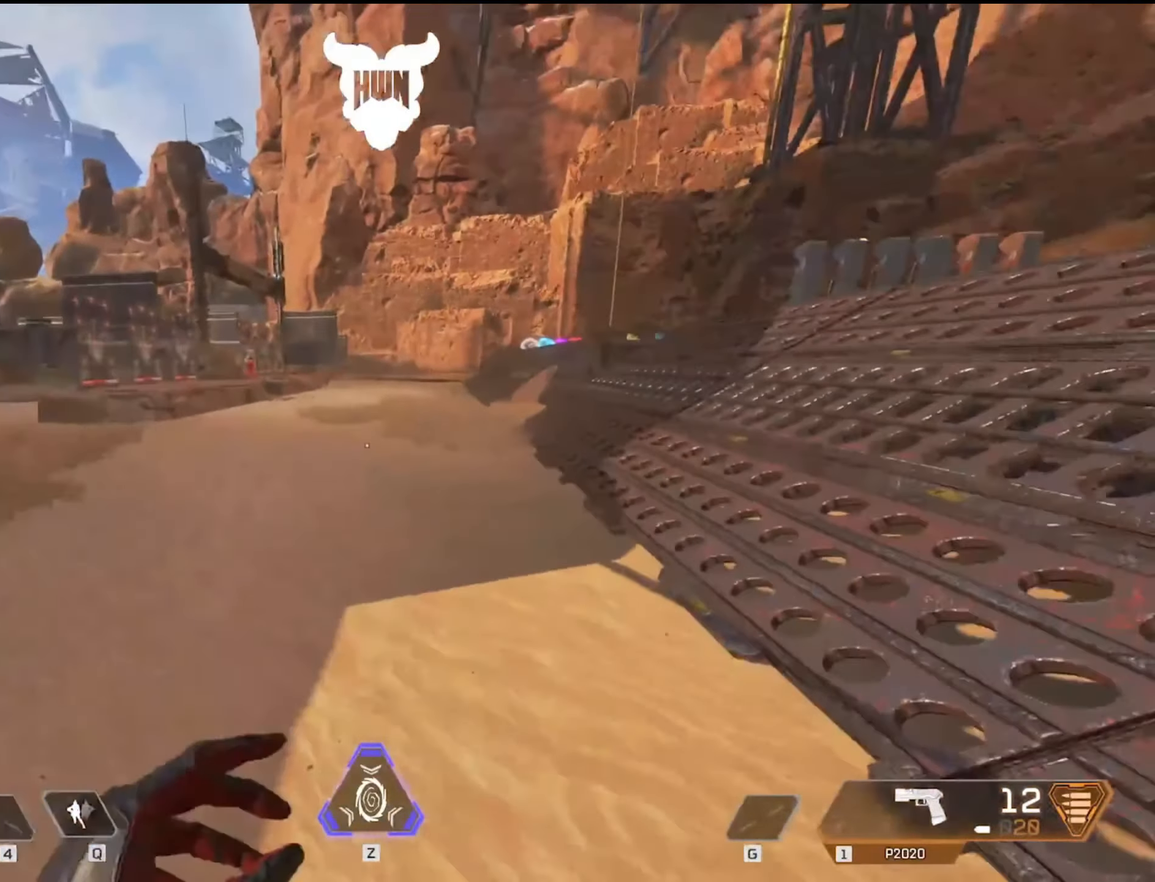
{"dt_ms": 500, "keys": ["shift", "w"], "mouse": [], "events": [[50, "r", "up"], [83, "r", "down"], [166, "r", "up"]]}
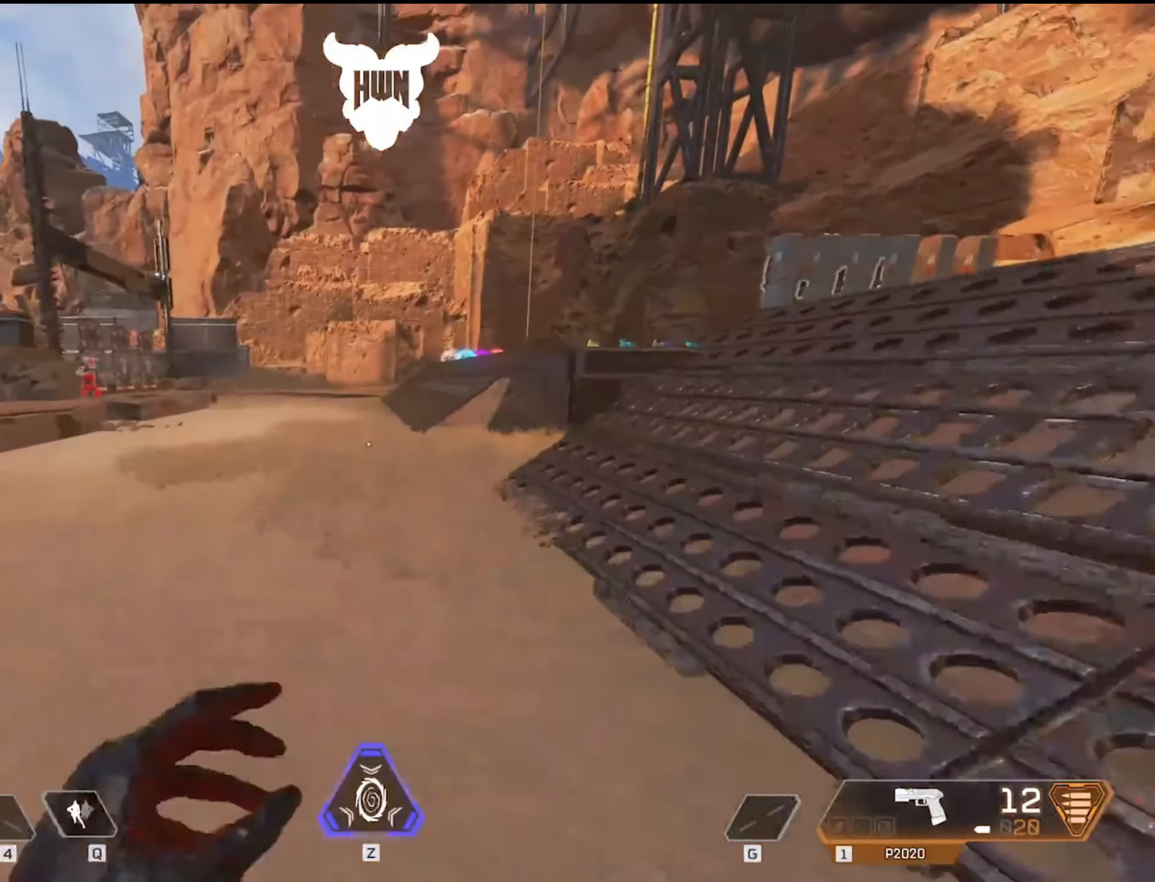
{"dt_ms": 500, "keys": ["shift", "w"], "mouse": [], "events": [[50, "r", "down"], [150, "r", "up"]]}
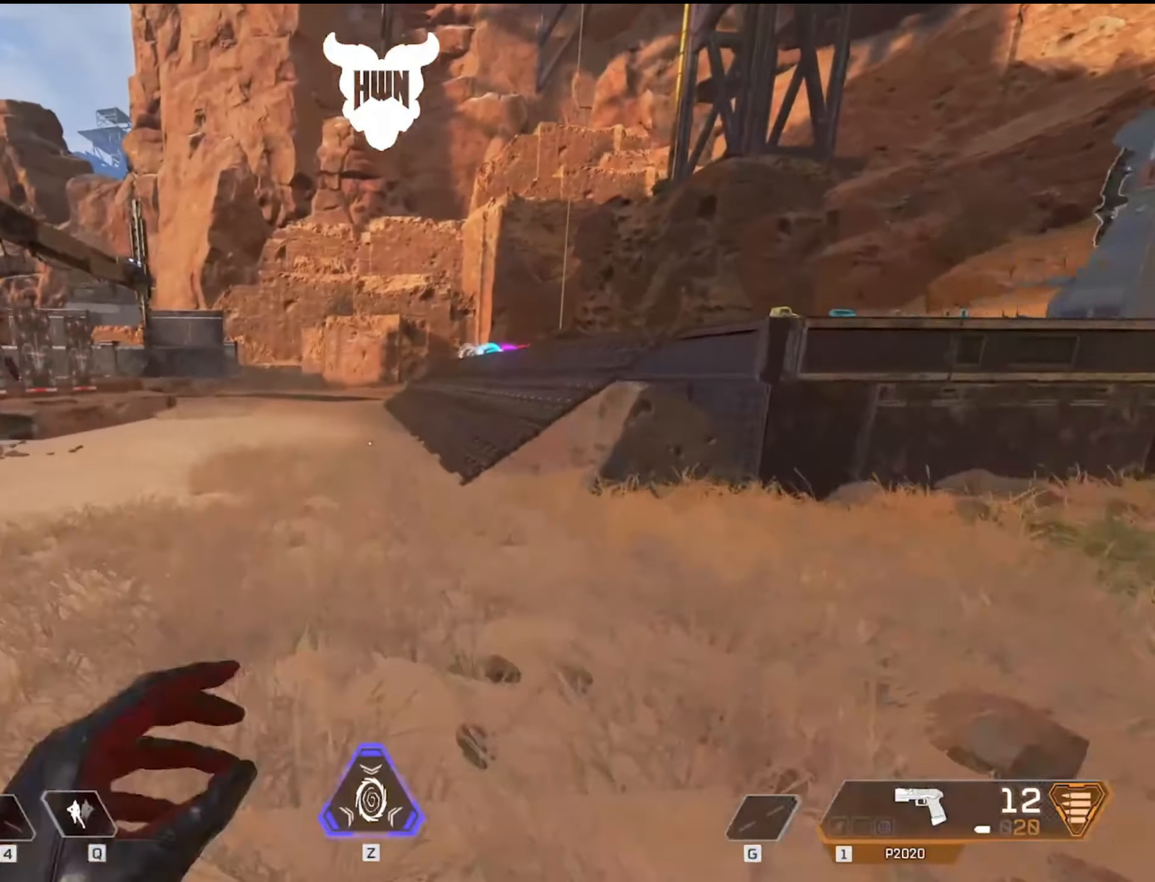
{"dt_ms": 500, "keys": ["shift", "w"], "mouse": [], "events": []}
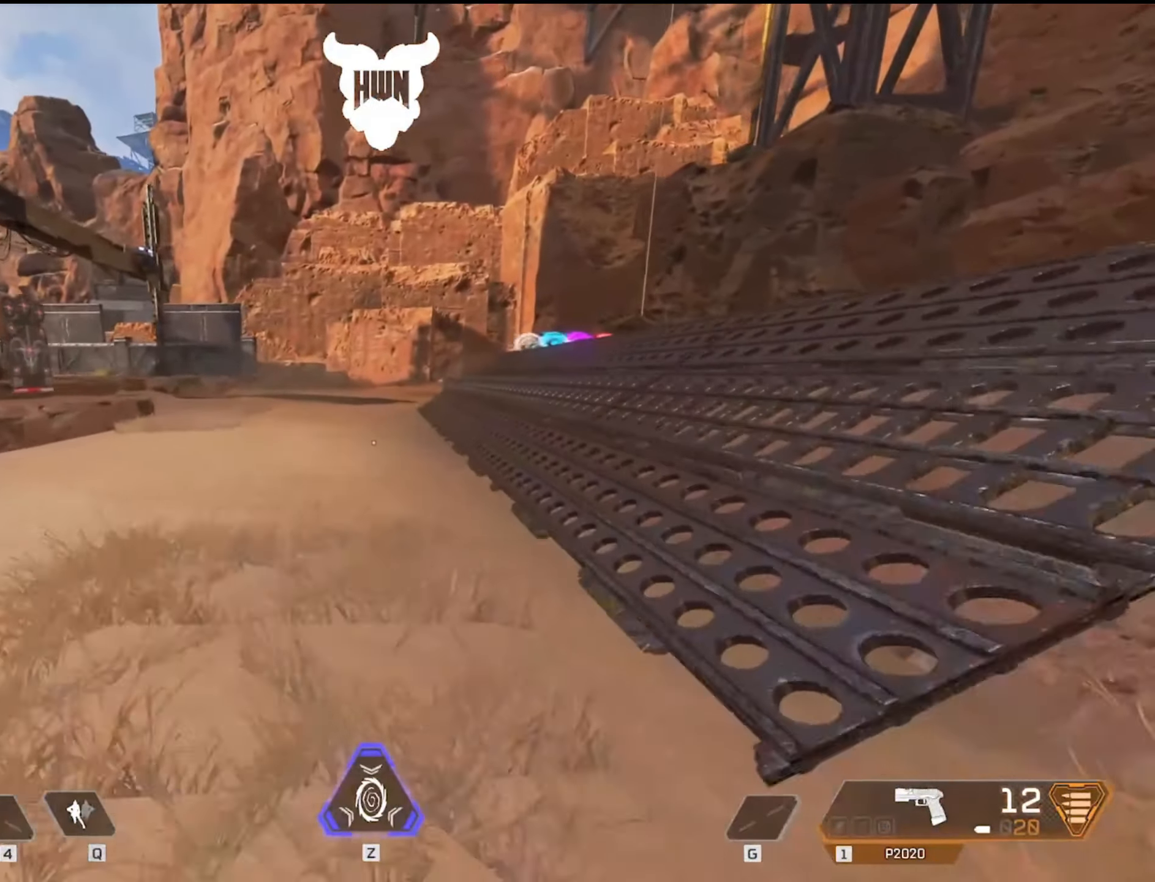
{"dt_ms": 500, "keys": ["ctrl", "shift", "w"], "mouse": [], "events": [[250, "ctrl", "down"]]}
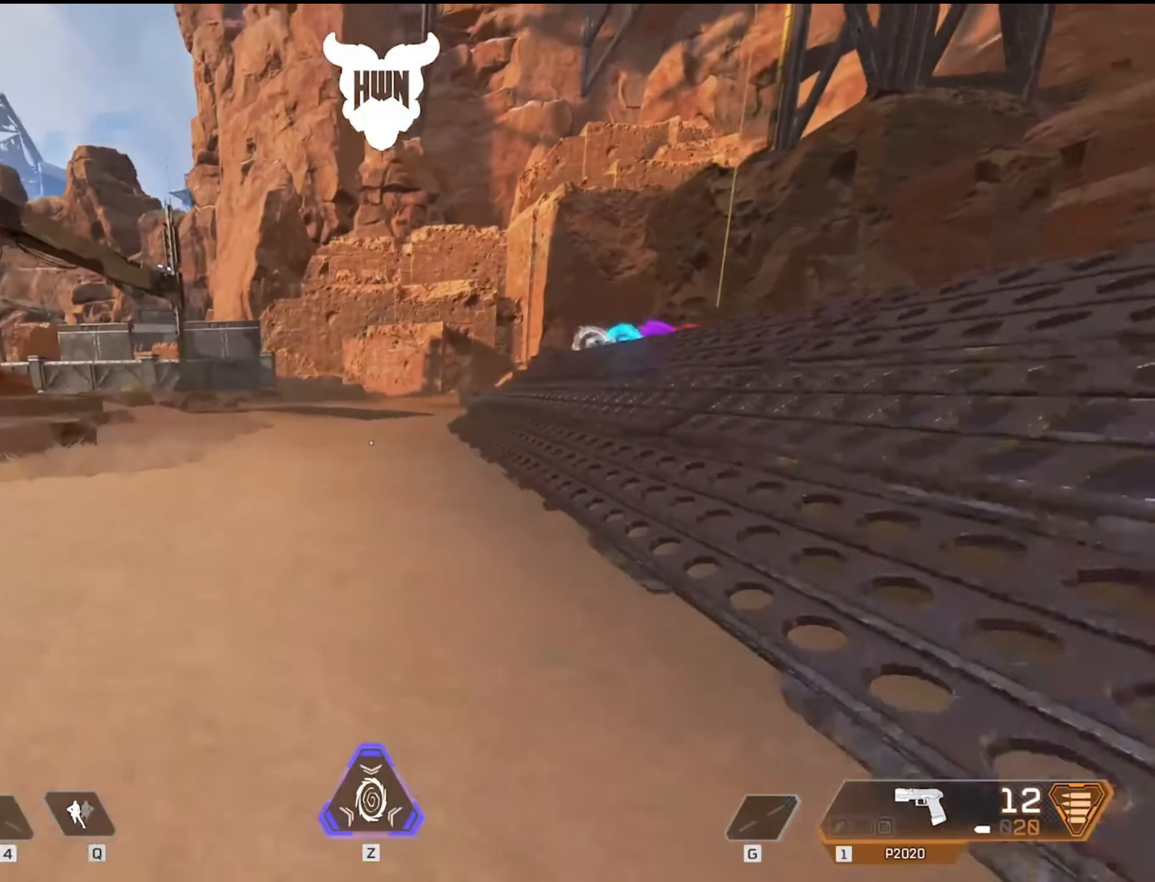
{"dt_ms": 500, "keys": ["ctrl", "shift", "w"], "mouse": [], "events": [[33, "space", "down"], [166, "space", "up"]]}
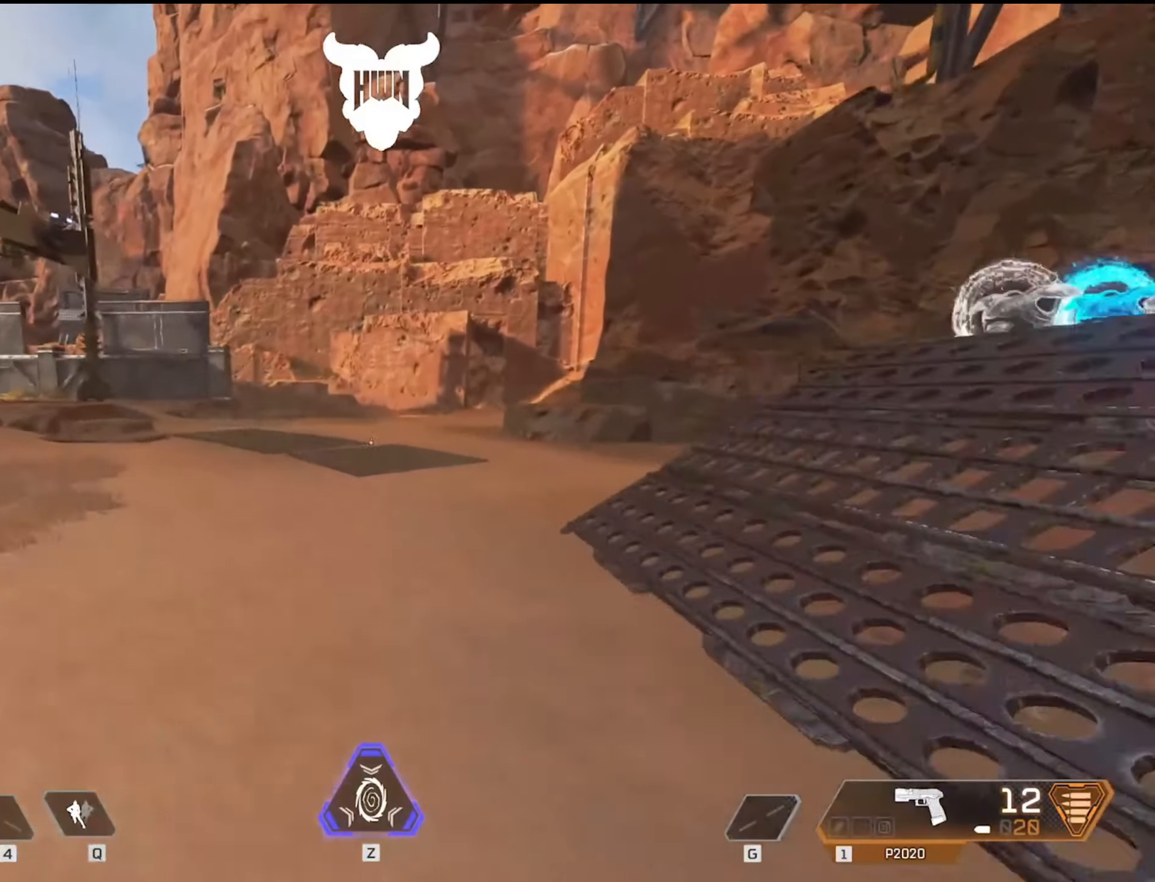
{"dt_ms": 500, "keys": ["ctrl", "shift", "w"], "mouse": [], "events": [[300, "space", "down"], [400, "space", "up"]]}
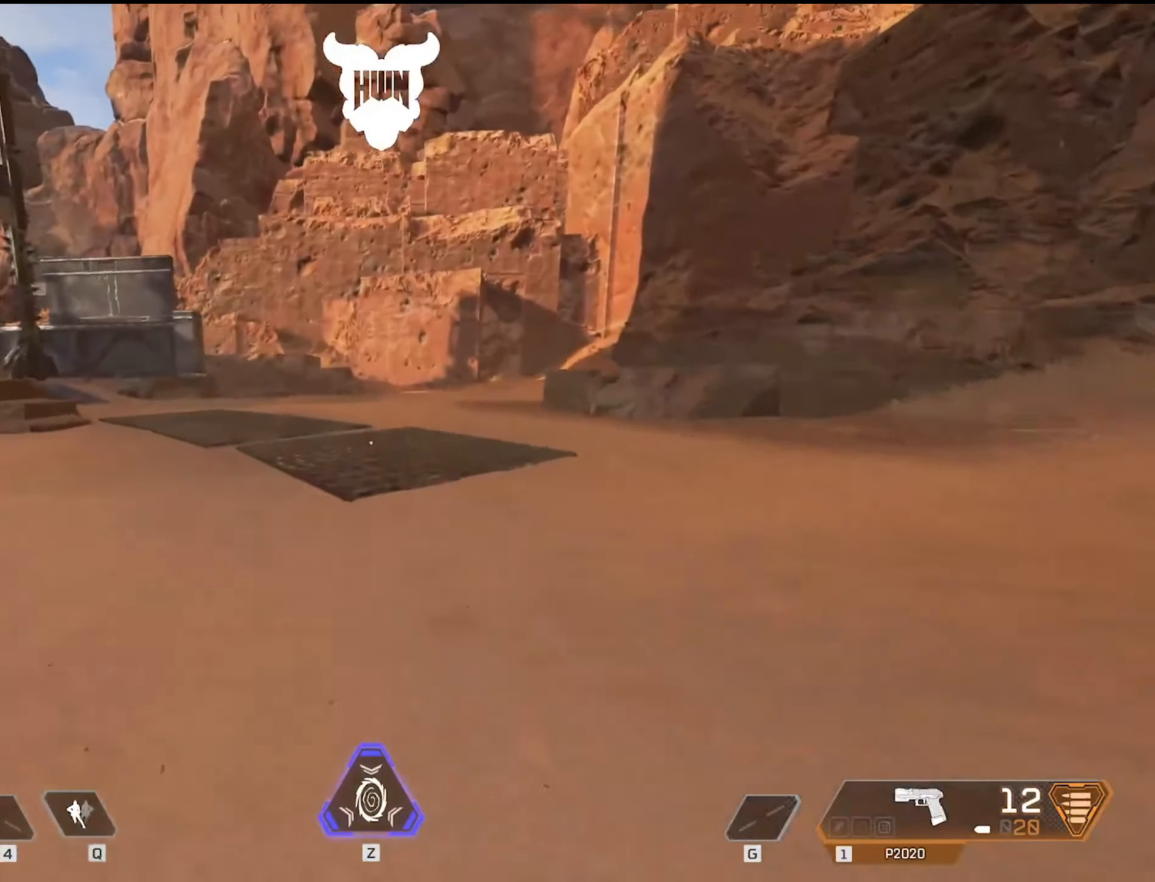
{"dt_ms": 500, "keys": ["ctrl", "shift", "w"], "mouse": [], "events": [[216, "space", "down"], [366, "space", "up"]]}
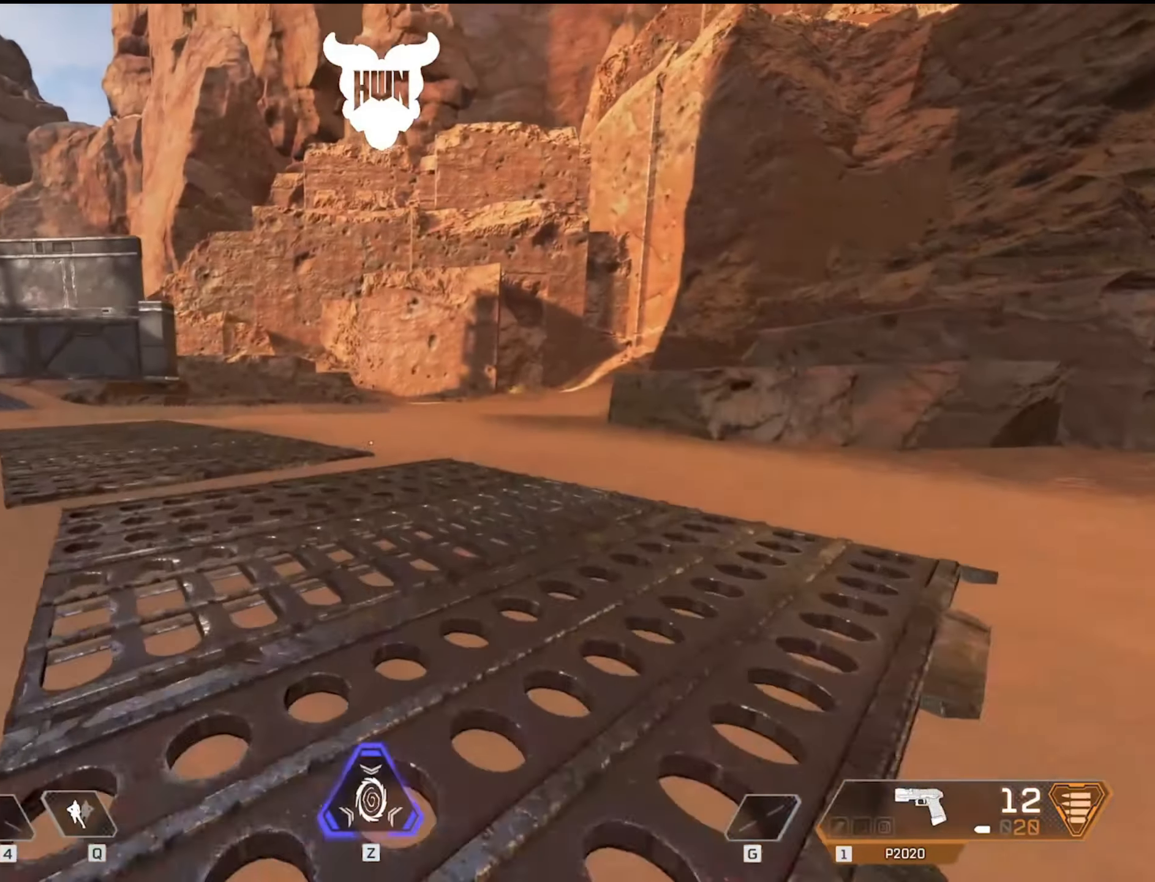
{"dt_ms": 500, "keys": ["shift", "w"], "mouse": [], "events": [[83, "space", "down"], [250, "space", "up"], [433, "ctrl", "up"]]}